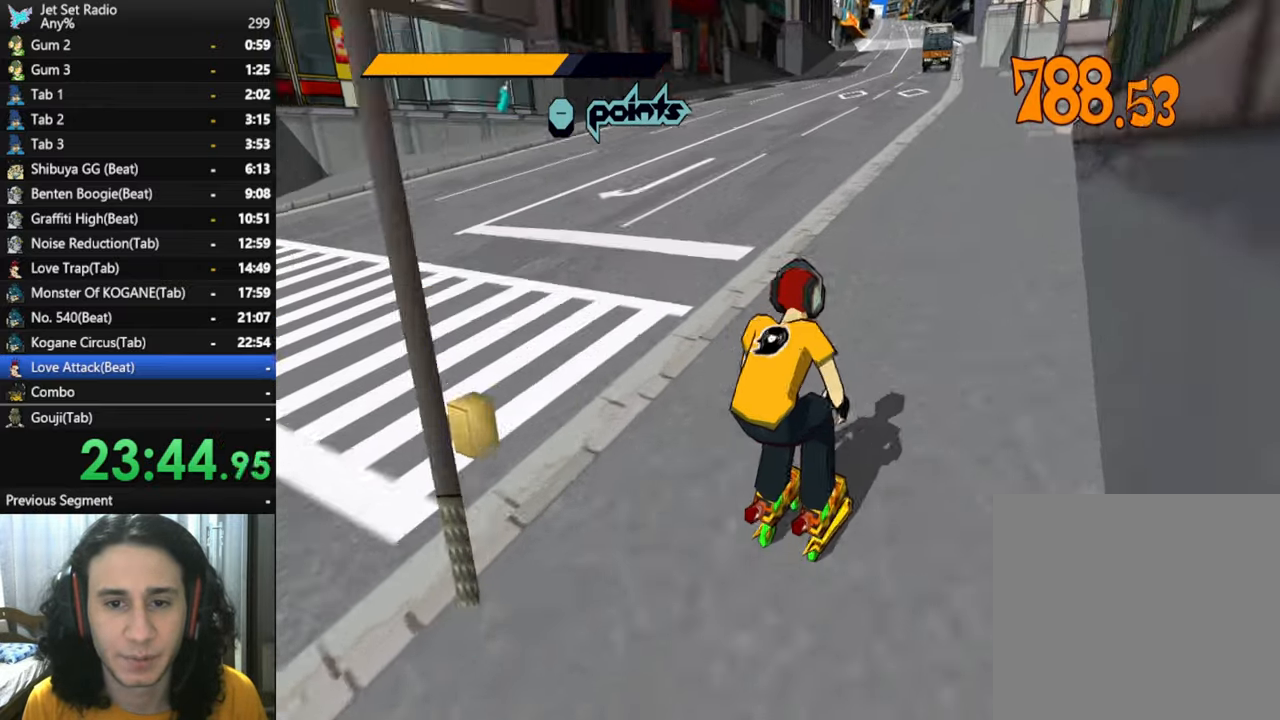
Gameplay with a controller (Xbox layout); each line is a JSON object with the inputs held at the frame after it. "button_events" lists button changes between this image and that frame as [ms after this image, input, new state], when the widget could be followed in between (sticks are given only as held states).
{"buttons": ["R2"], "left_stick": "up-right", "right_stick": "center", "button_events": [[400, "R2", "down"]]}
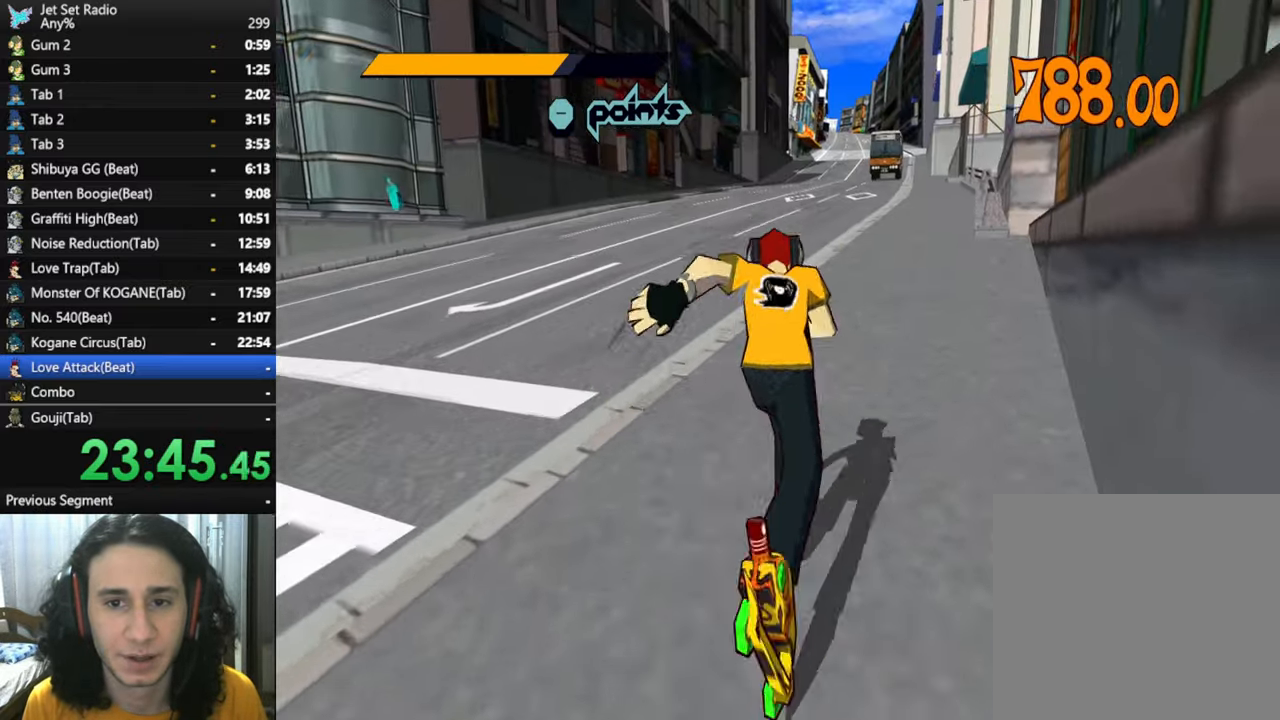
{"buttons": [], "left_stick": "right", "right_stick": "down-left", "button_events": [[417, "R2", "up"]]}
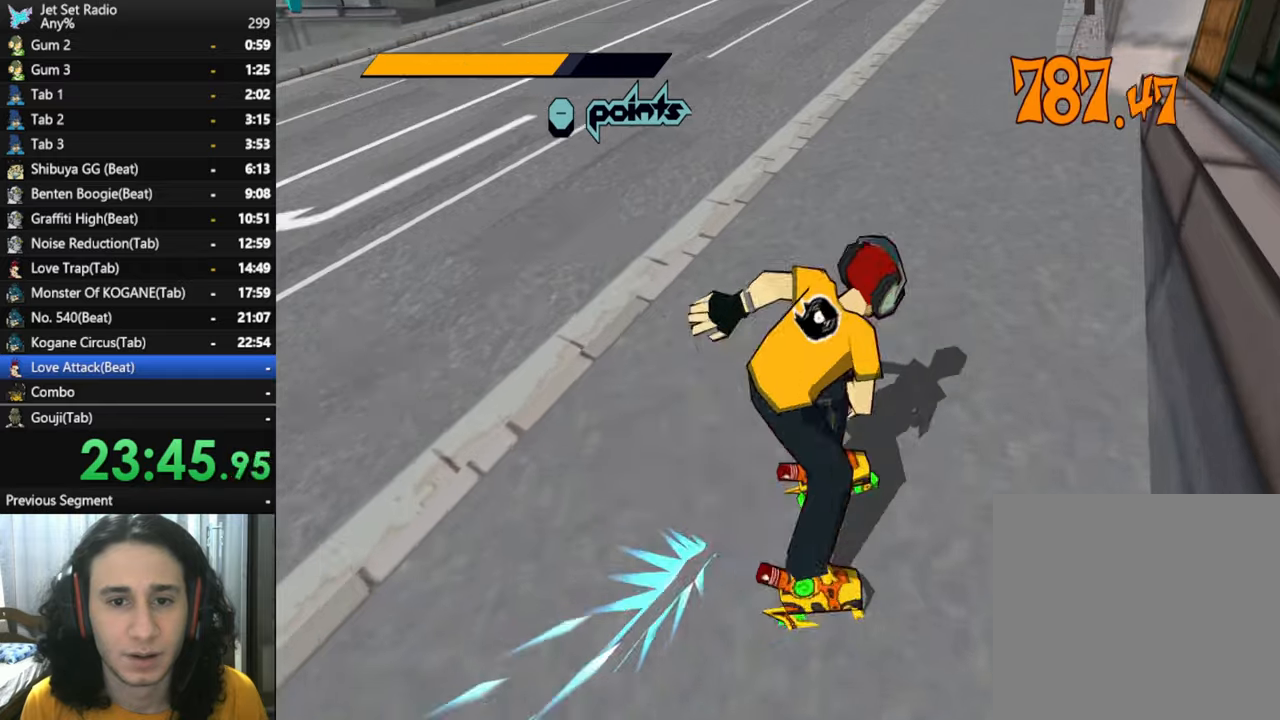
{"buttons": [], "left_stick": "up", "right_stick": "left", "button_events": []}
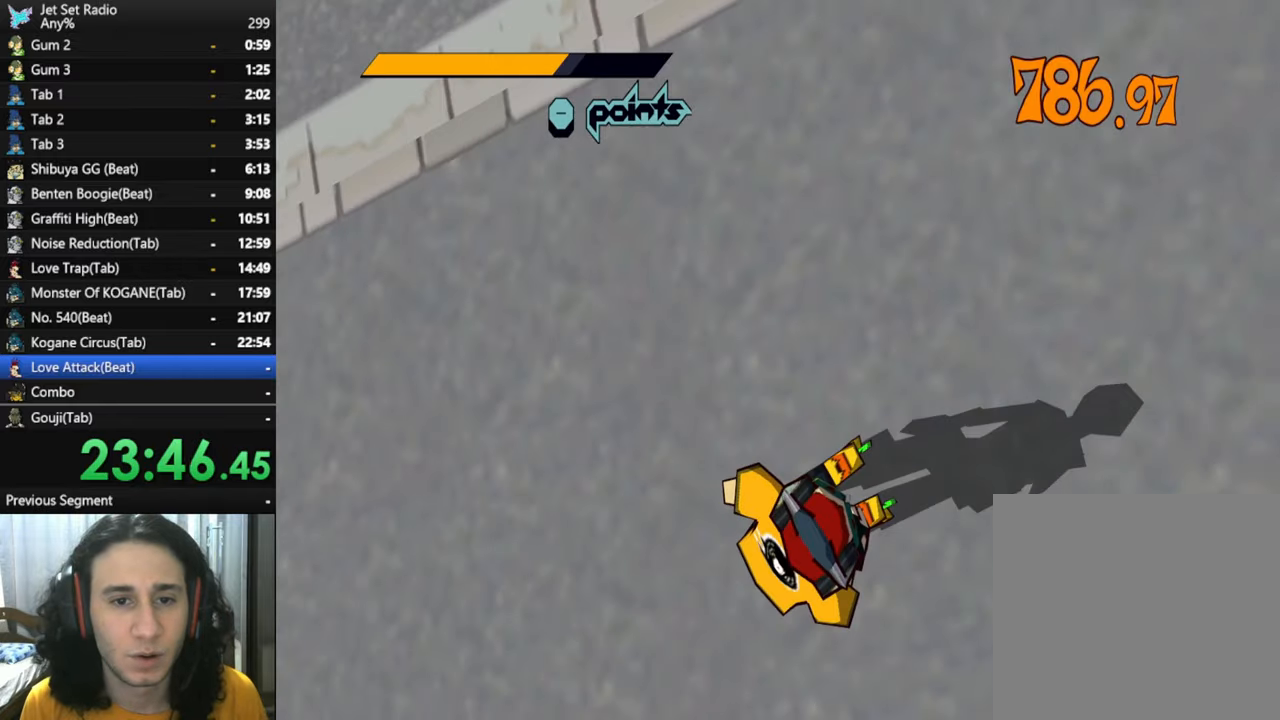
{"buttons": [], "left_stick": "center", "right_stick": "left", "button_events": []}
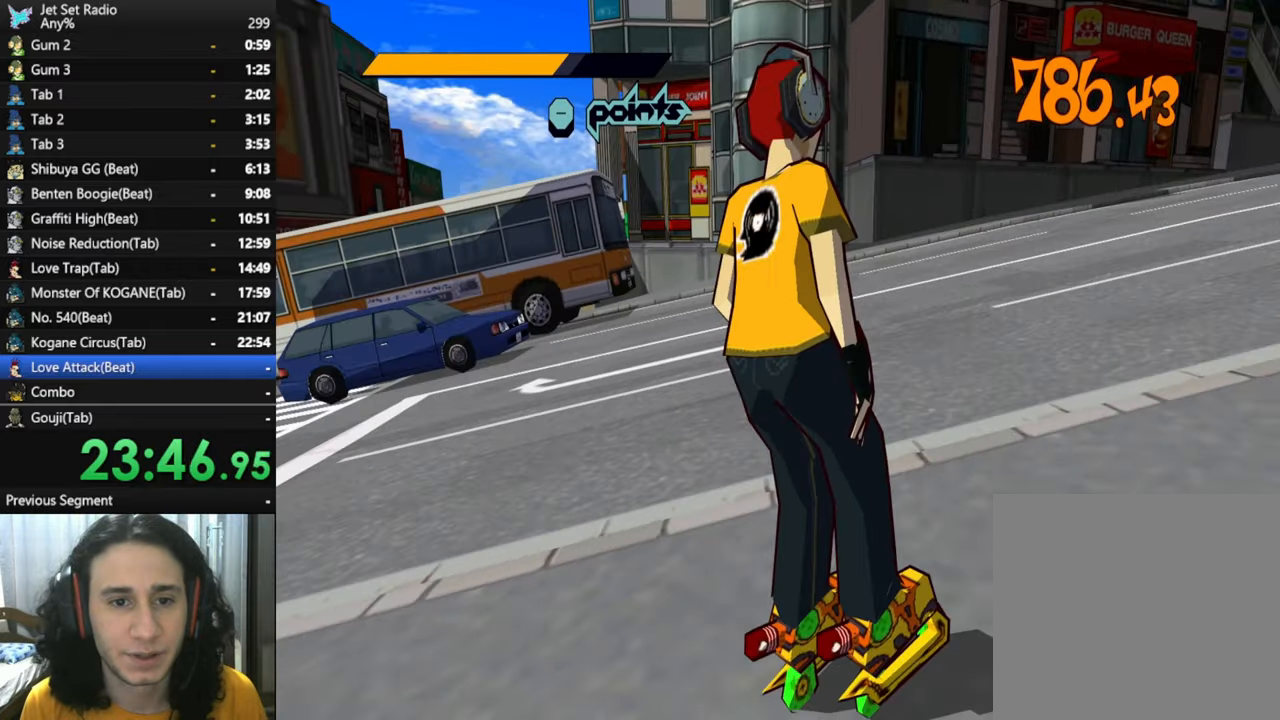
{"buttons": [], "left_stick": "up", "right_stick": "down", "button_events": []}
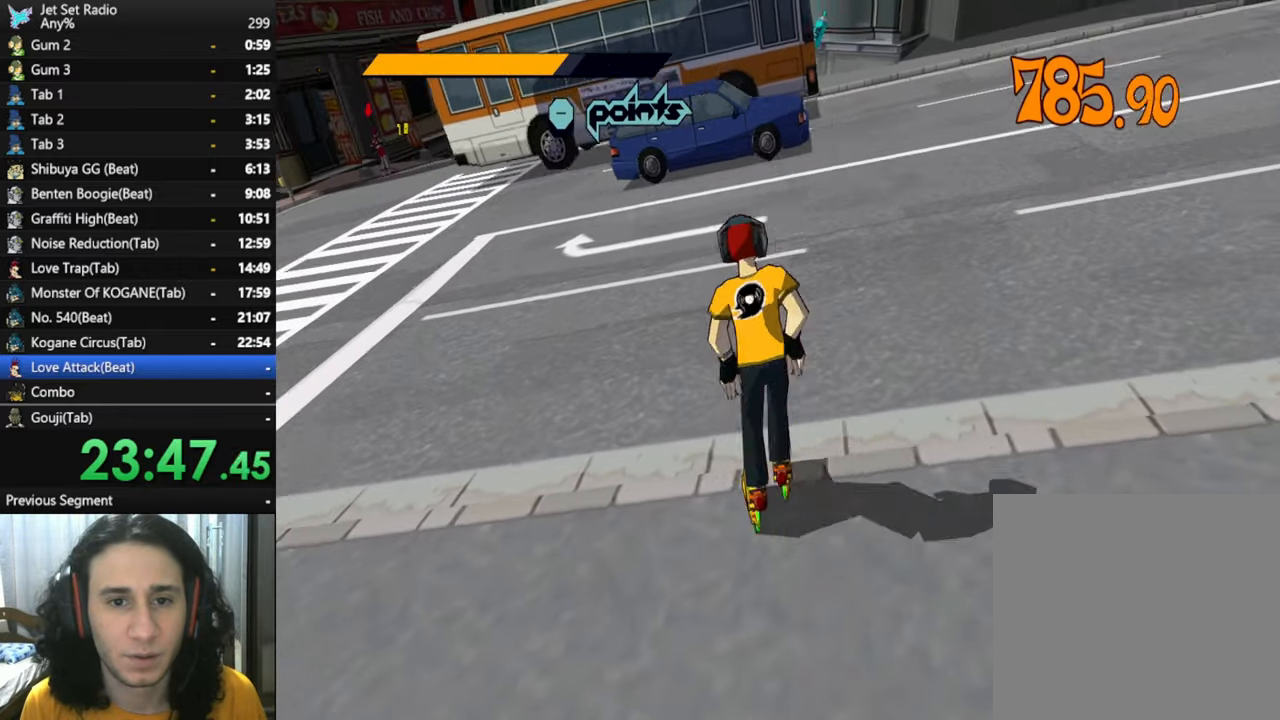
{"buttons": [], "left_stick": "up", "right_stick": "down", "button_events": []}
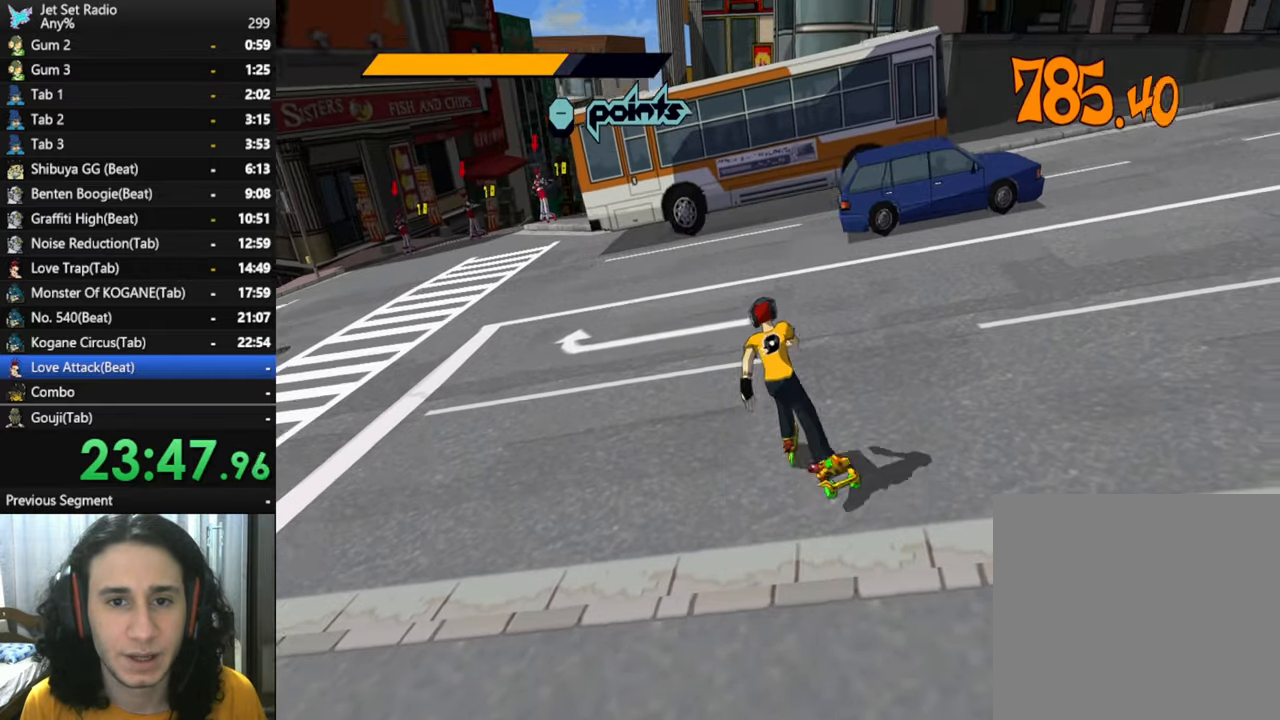
{"buttons": [], "left_stick": "up", "right_stick": "down", "button_events": []}
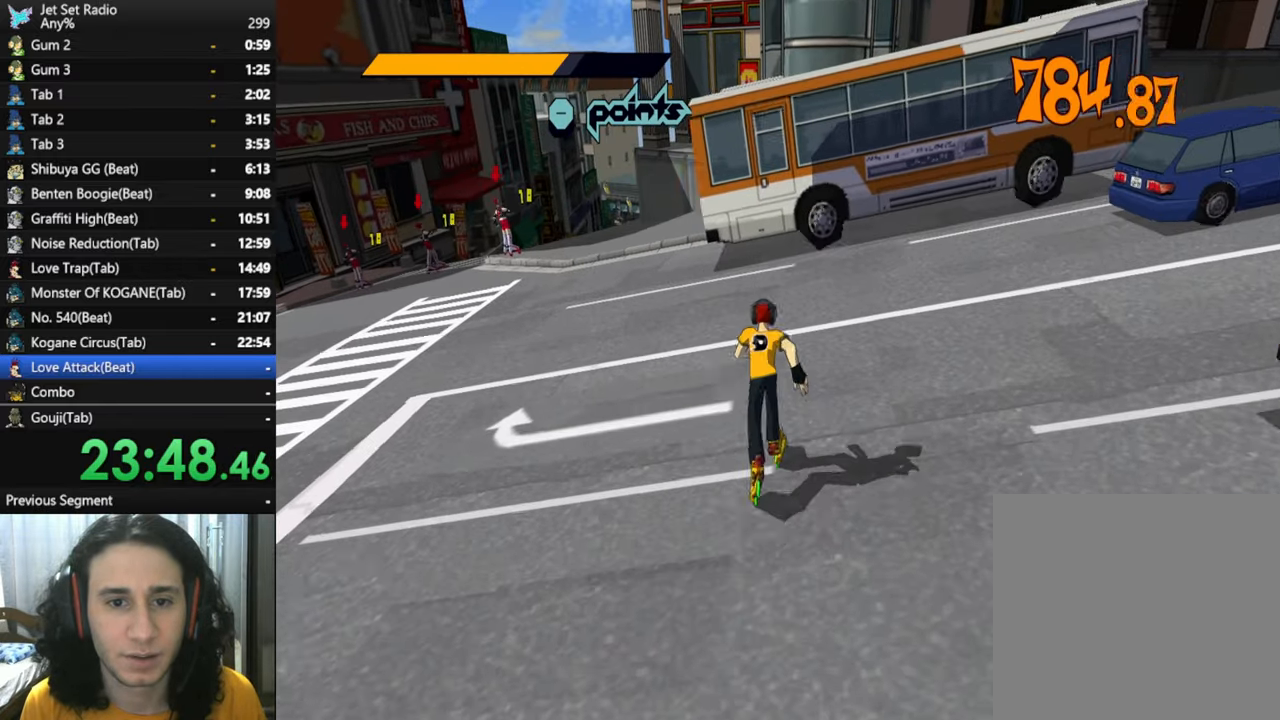
{"buttons": ["R2"], "left_stick": "up", "right_stick": "down", "button_events": [[333, "R2", "down"]]}
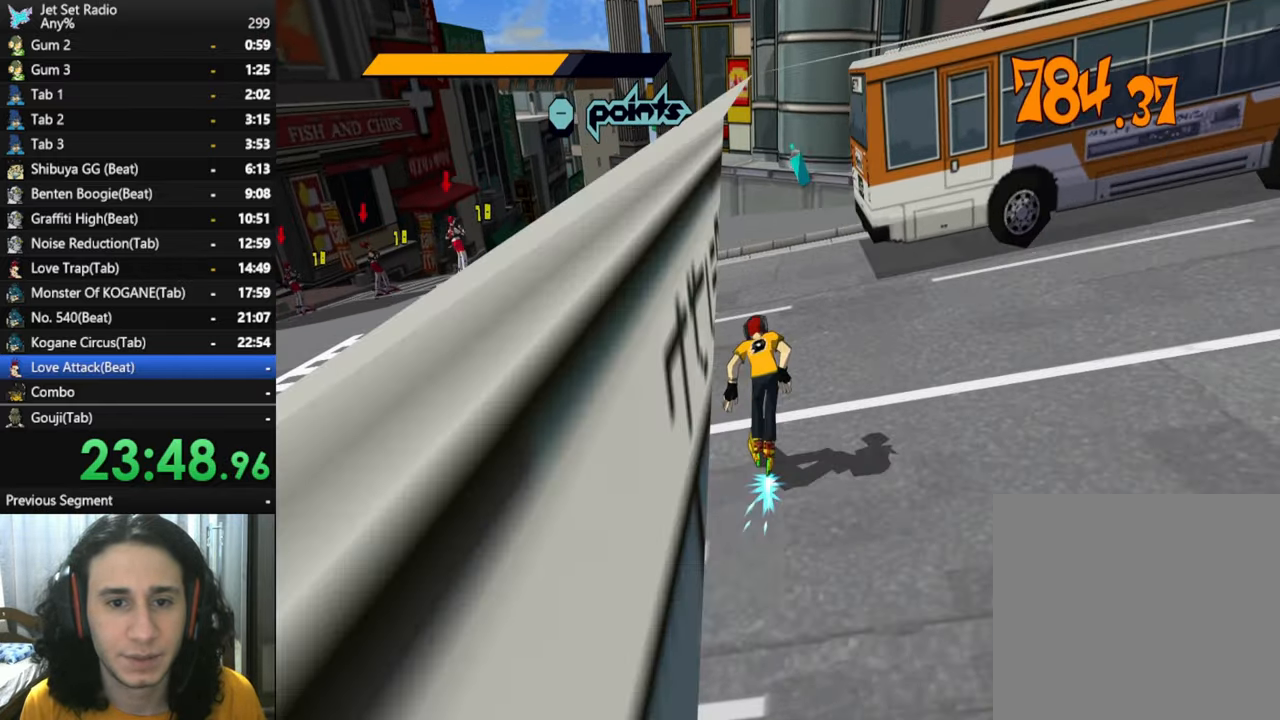
{"buttons": [], "left_stick": "up", "right_stick": "down", "button_events": [[316, "R2", "up"]]}
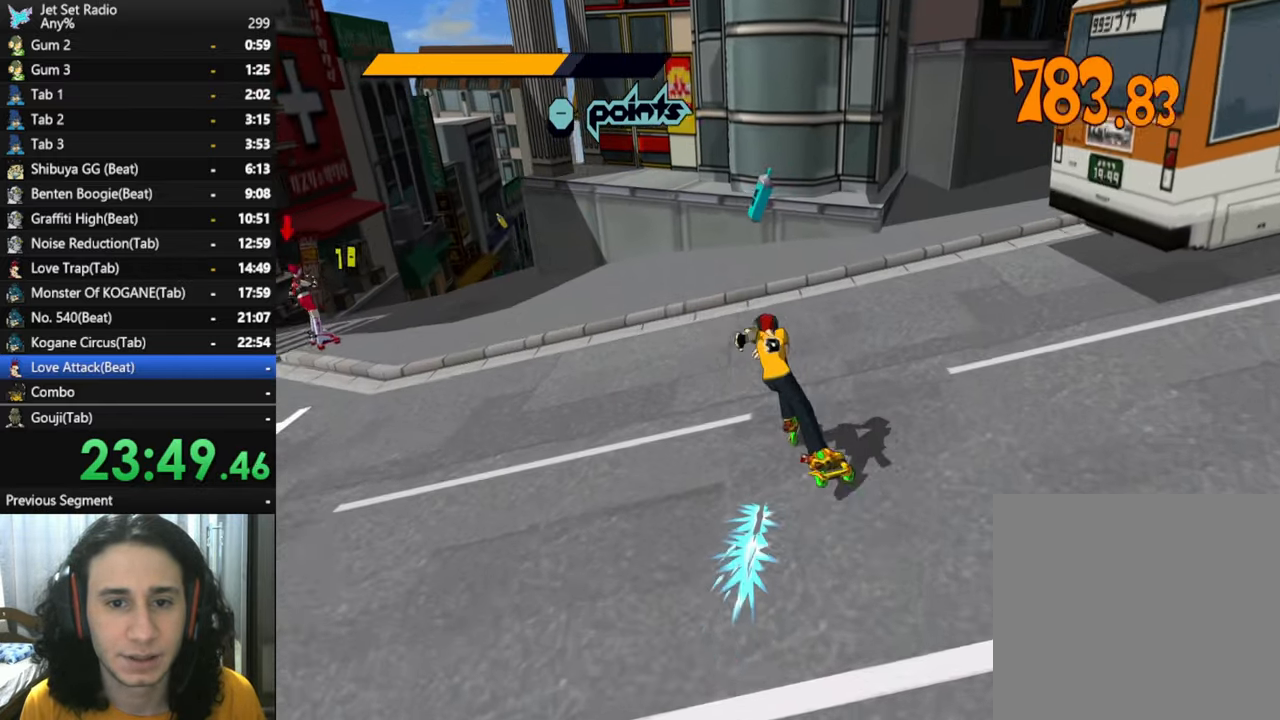
{"buttons": [], "left_stick": "center", "right_stick": "down", "button_events": []}
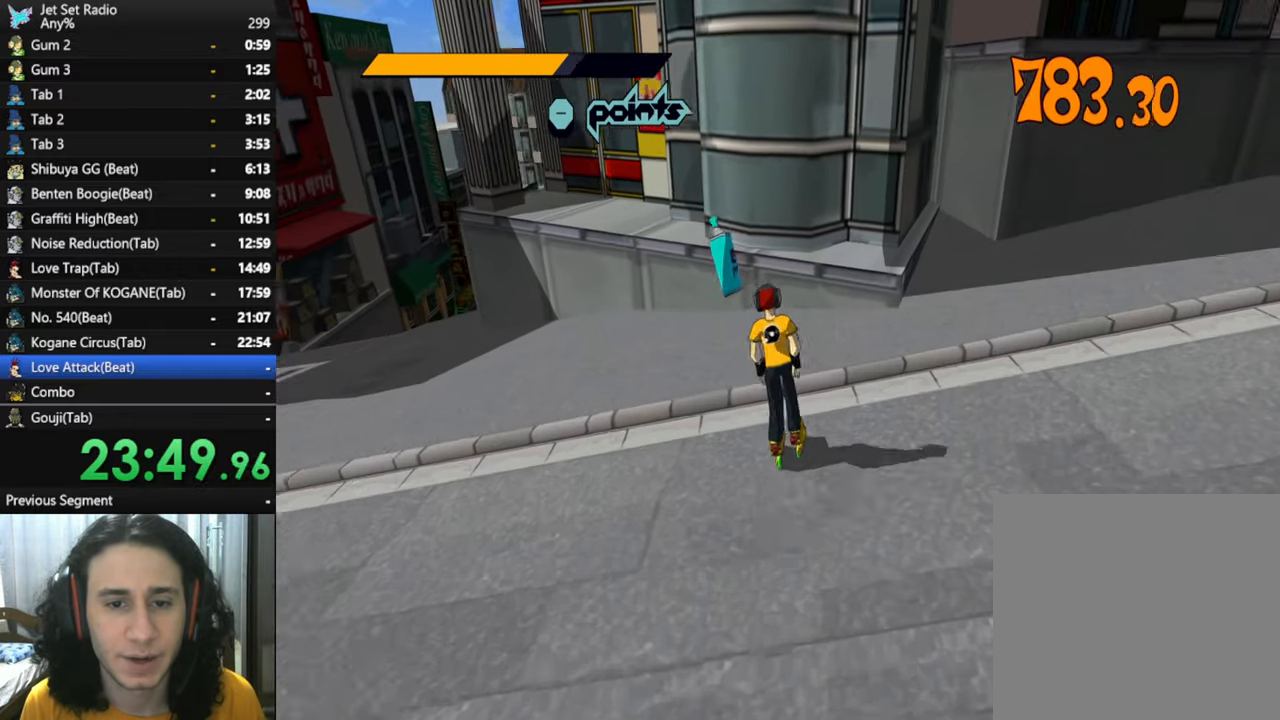
{"buttons": [], "left_stick": "center", "right_stick": "down-left", "button_events": []}
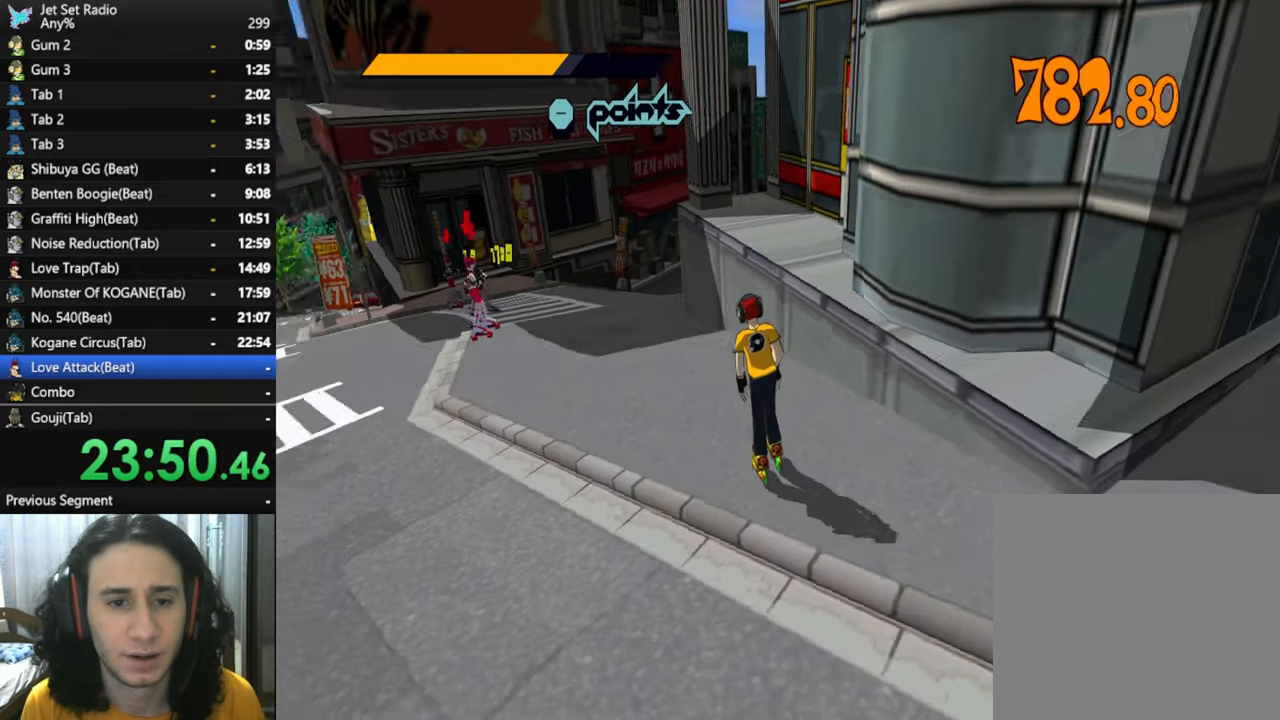
{"buttons": [], "left_stick": "left", "right_stick": "down", "button_events": []}
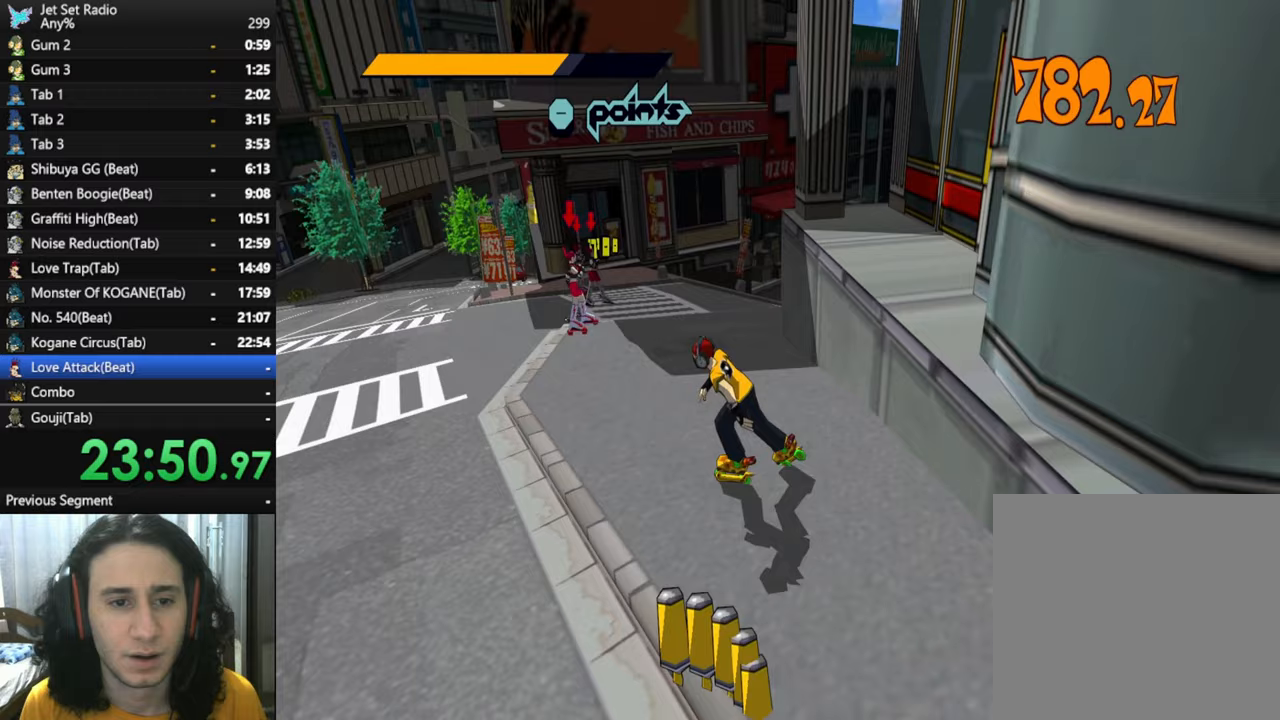
{"buttons": ["R2"], "left_stick": "up-left", "right_stick": "down-right", "button_events": [[500, "R2", "down"]]}
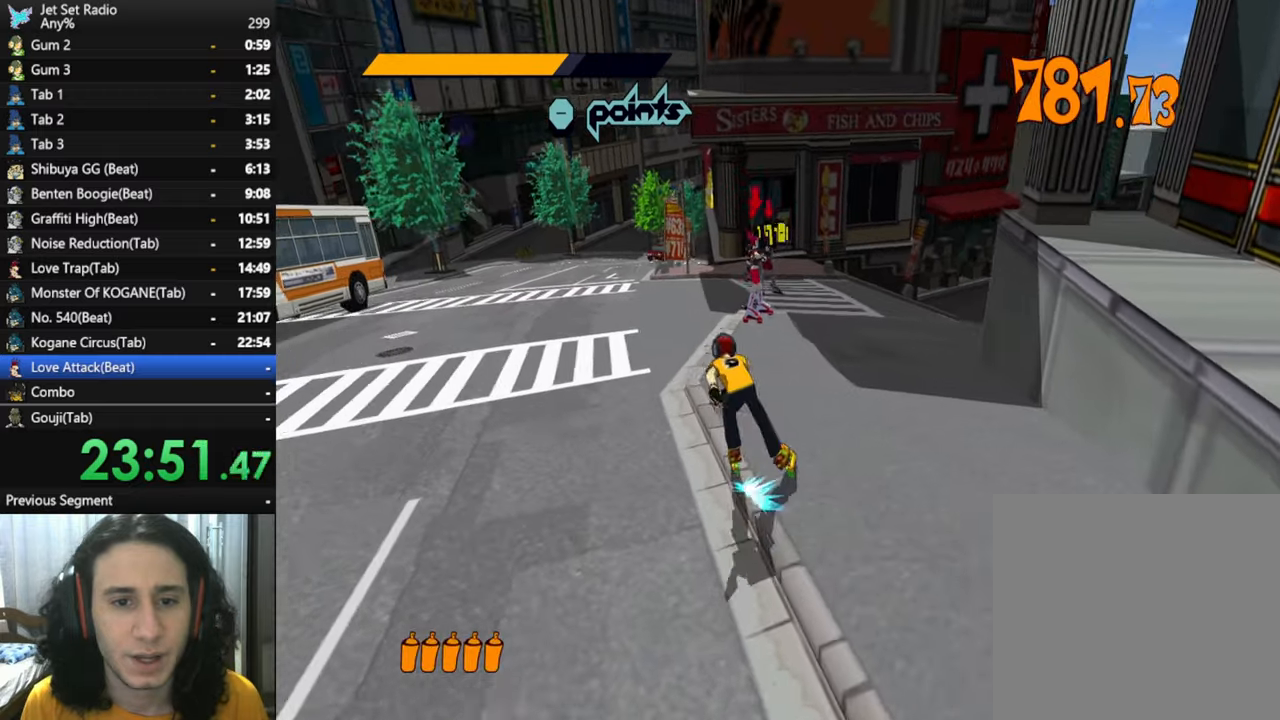
{"buttons": [], "left_stick": "up-right", "right_stick": "down-right", "button_events": [[500, "R2", "up"]]}
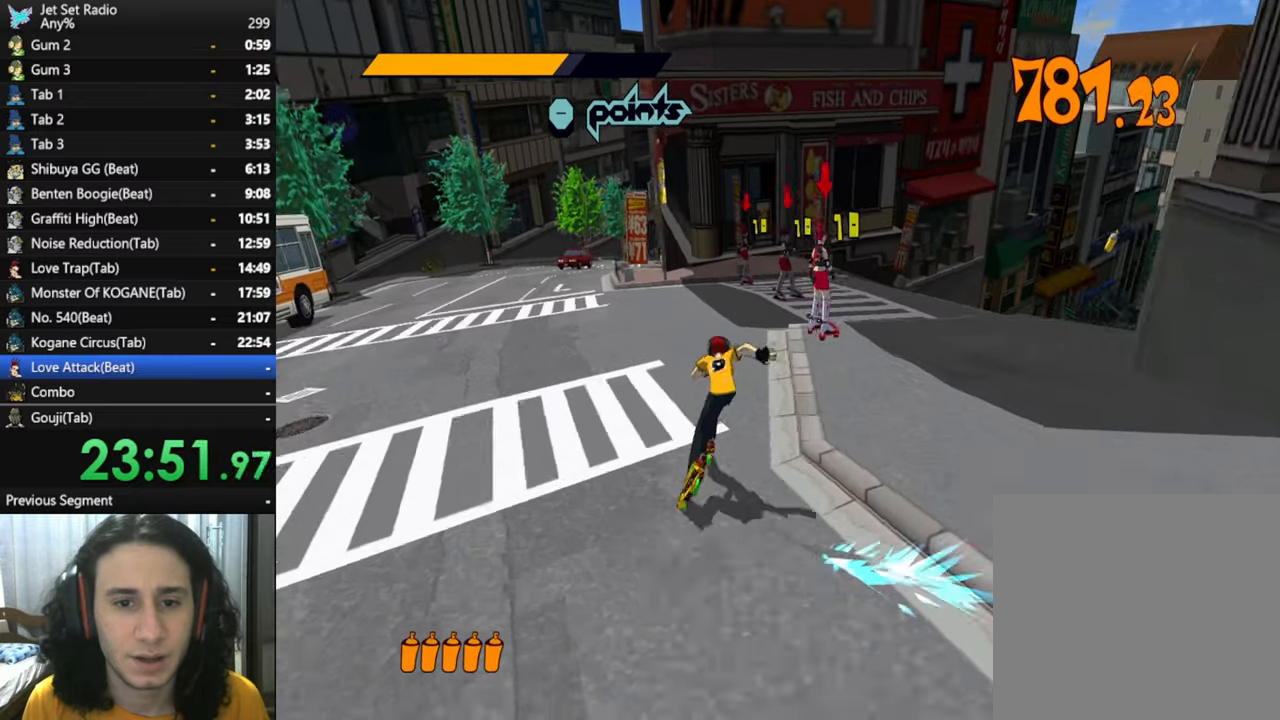
{"buttons": [], "left_stick": "up-right", "right_stick": "down-right", "button_events": []}
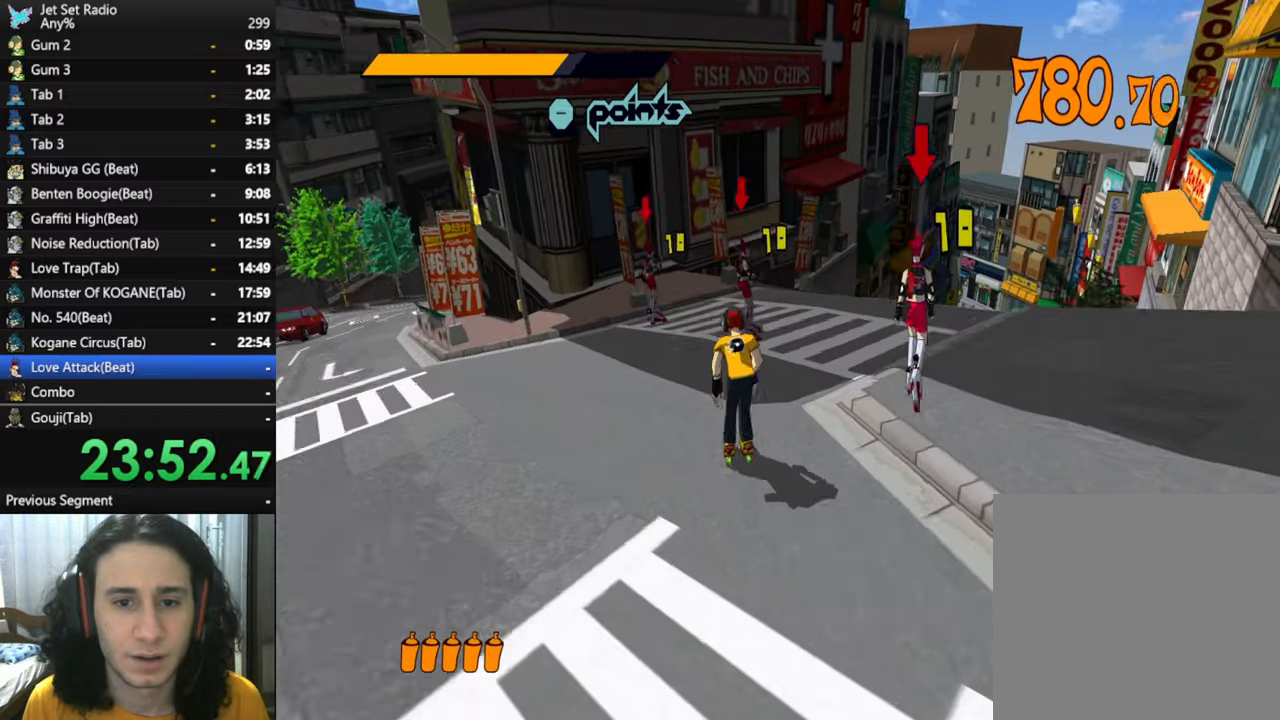
{"buttons": [], "left_stick": "up-right", "right_stick": "down-right", "button_events": []}
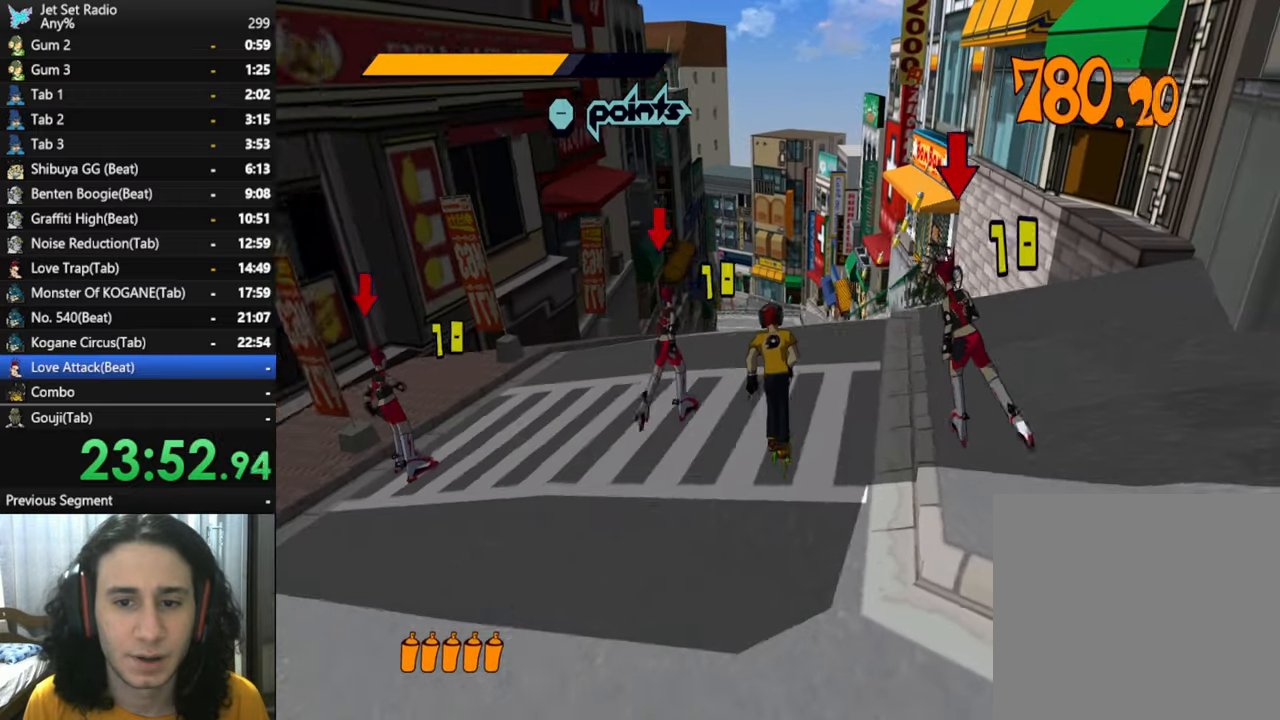
{"buttons": ["R2"], "left_stick": "up-left", "right_stick": "down", "button_events": [[450, "R2", "down"]]}
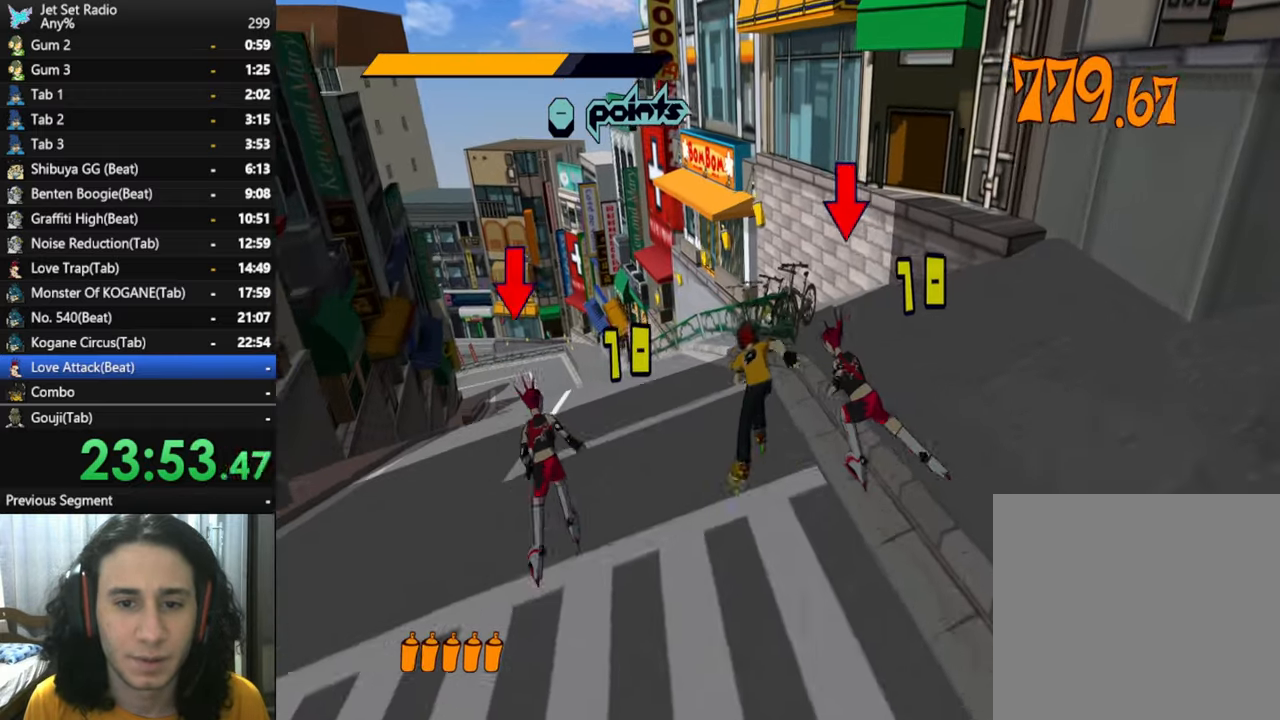
{"buttons": ["A", "R2"], "left_stick": "right", "right_stick": "center", "button_events": [[433, "A", "down"]]}
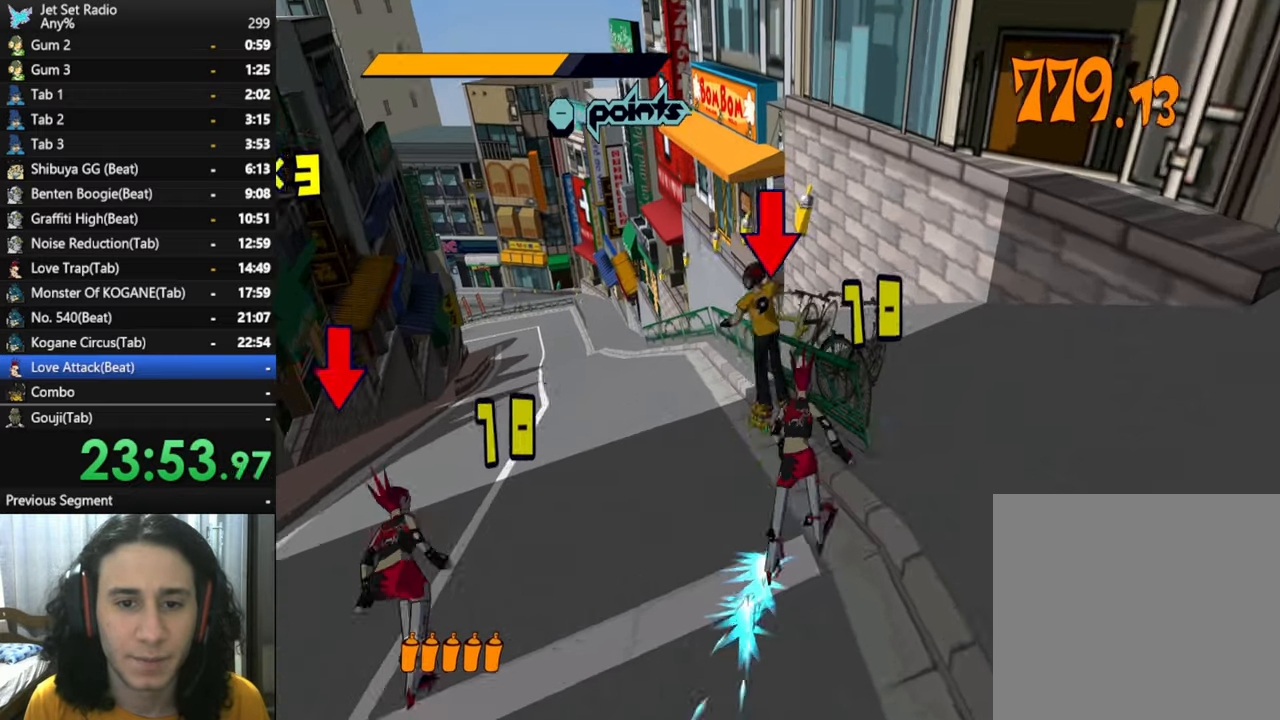
{"buttons": ["R2"], "left_stick": "down-right", "right_stick": "center", "button_events": [[67, "A", "up"], [417, "Y", "down"], [500, "Y", "up"]]}
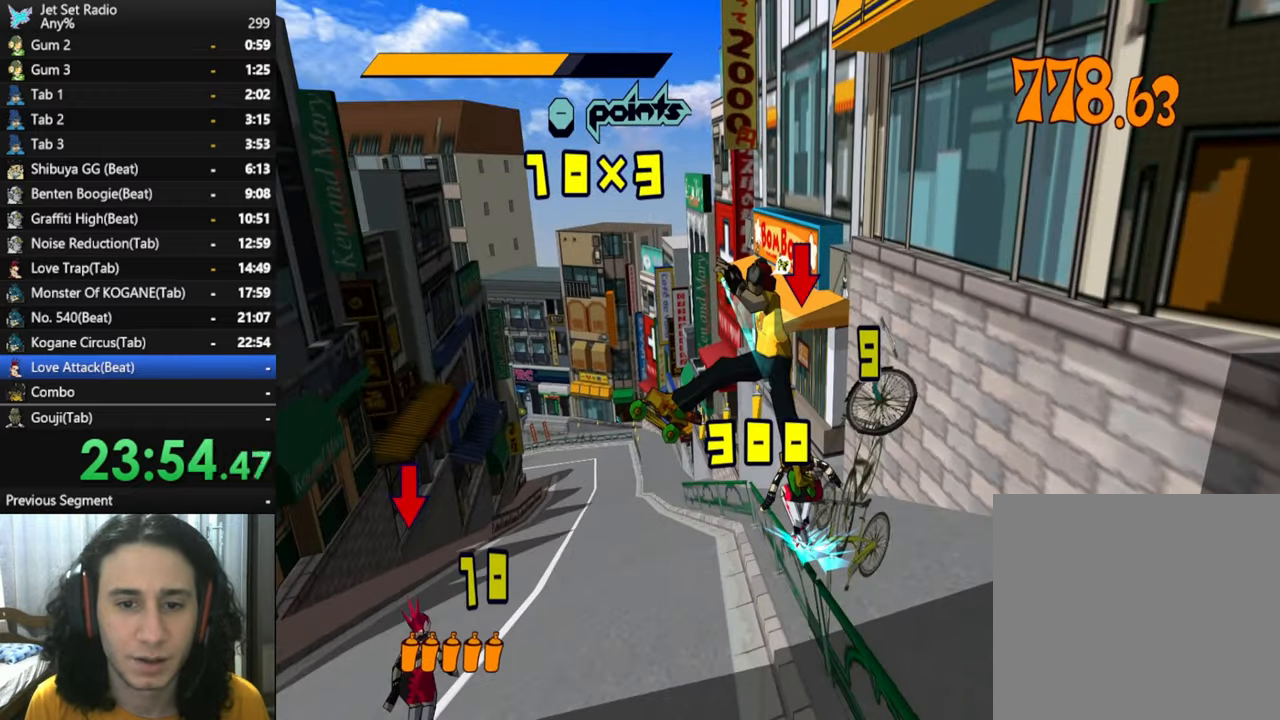
{"buttons": ["Y", "R2"], "left_stick": "up-left", "right_stick": "center", "button_events": [[83, "Y", "down"], [183, "Y", "up"], [267, "Y", "down"], [400, "Y", "up"], [500, "Y", "down"]]}
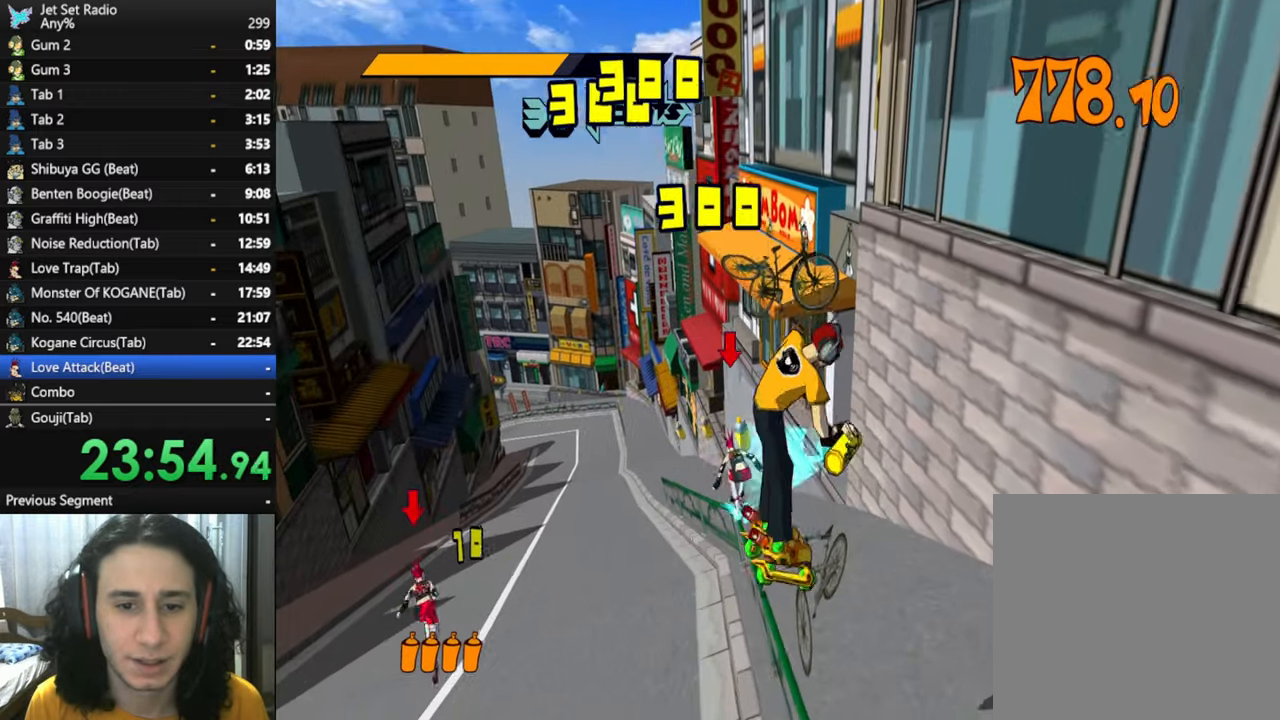
{"buttons": ["R2"], "left_stick": "up", "right_stick": "center", "button_events": [[100, "Y", "up"], [167, "Y", "down"], [267, "Y", "up"]]}
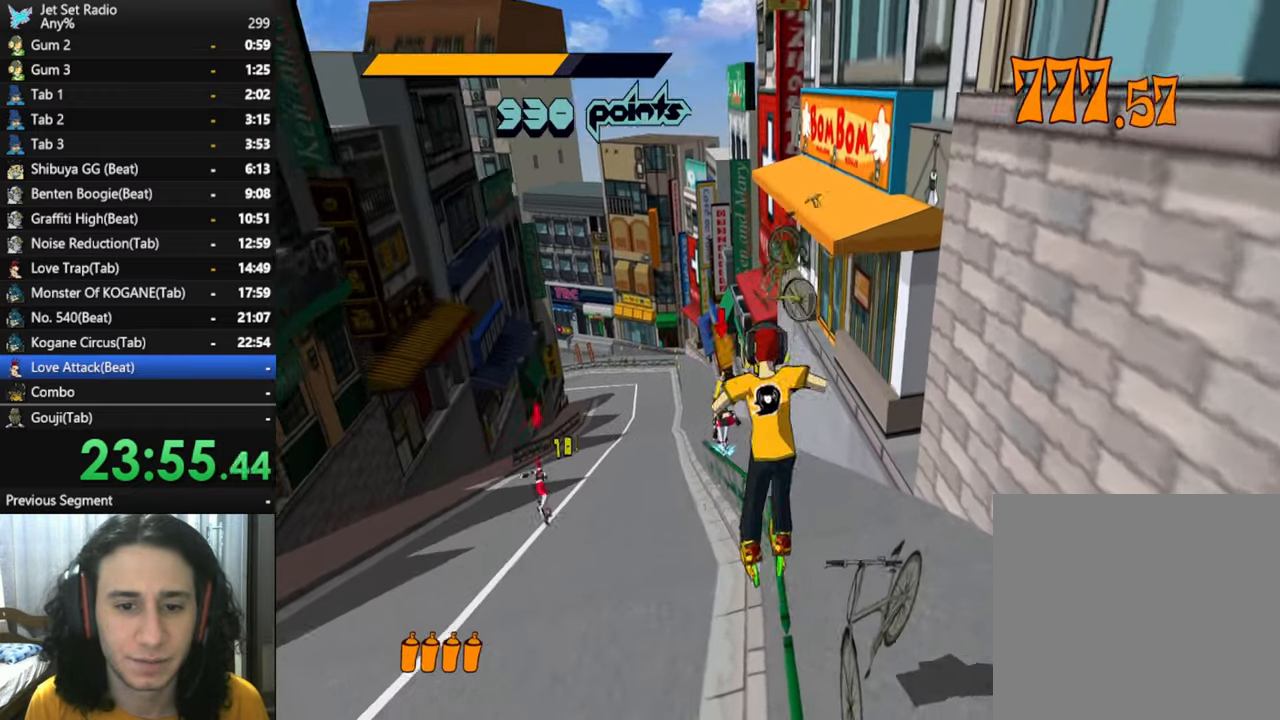
{"buttons": ["R2"], "left_stick": "up", "right_stick": "center", "button_events": []}
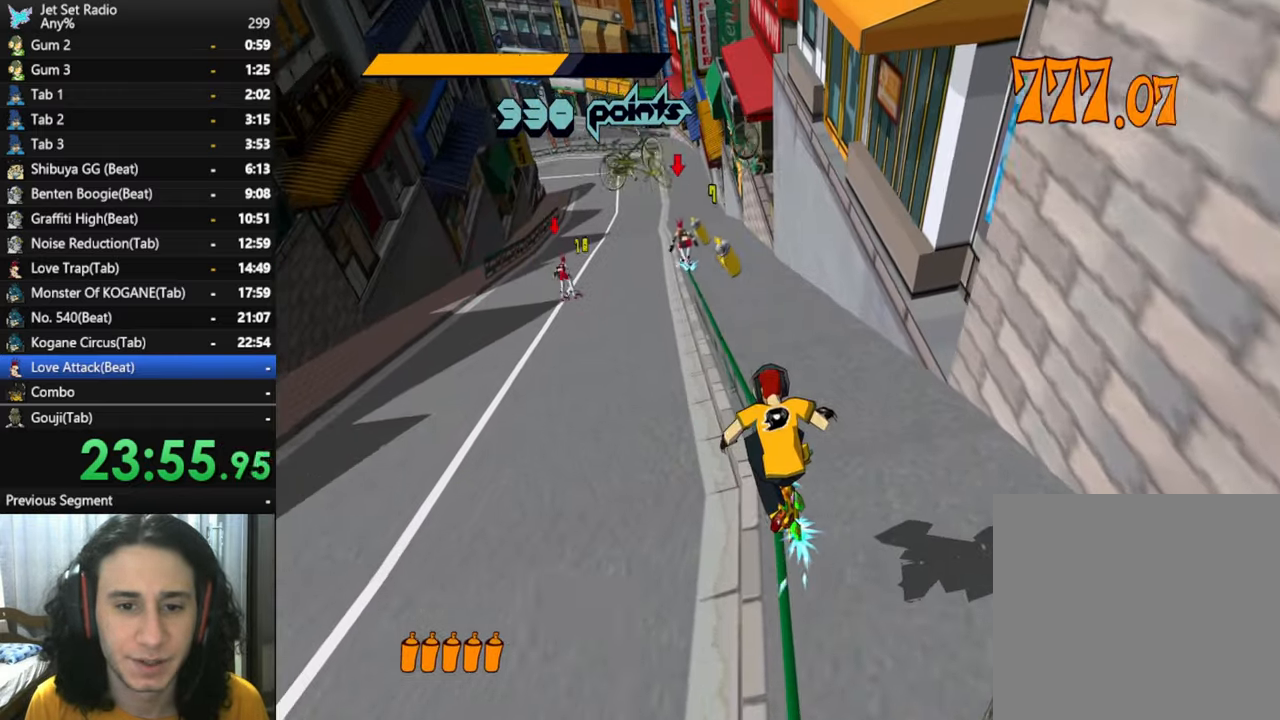
{"buttons": ["R2"], "left_stick": "up-left", "right_stick": "center", "button_events": []}
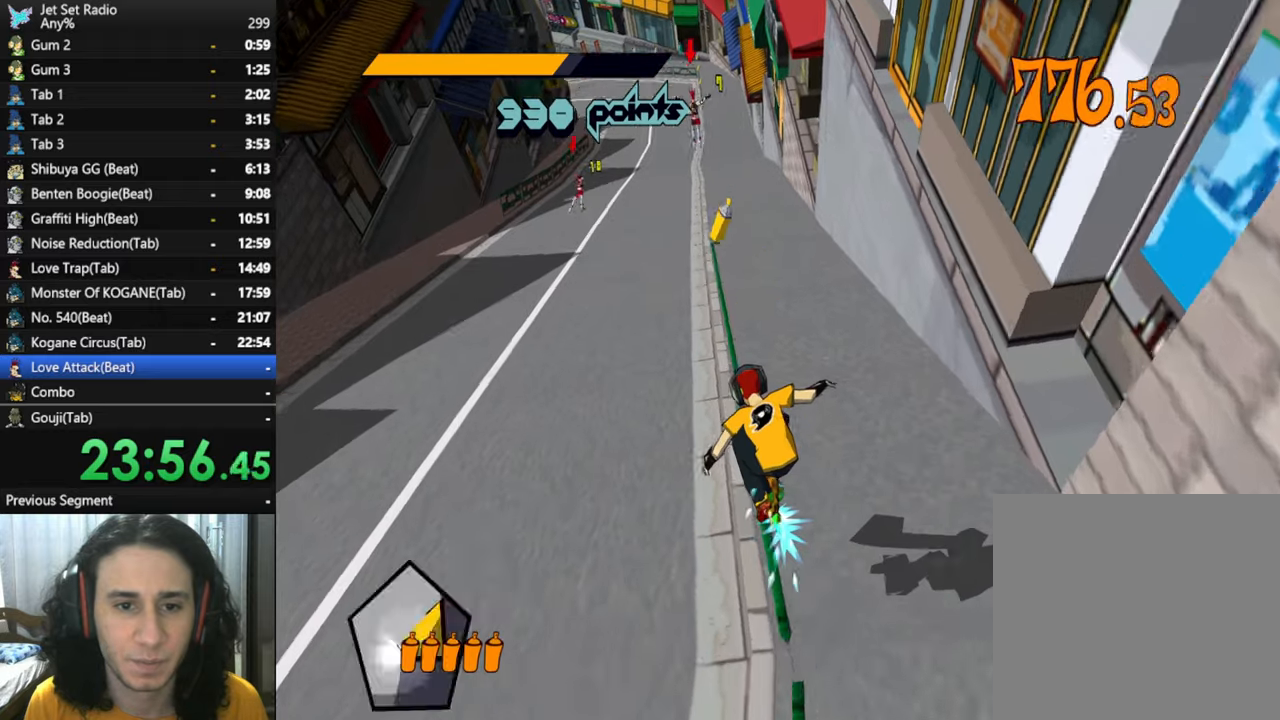
{"buttons": ["A"], "left_stick": "up-left", "right_stick": "center", "button_events": [[400, "R2", "up"], [500, "A", "down"]]}
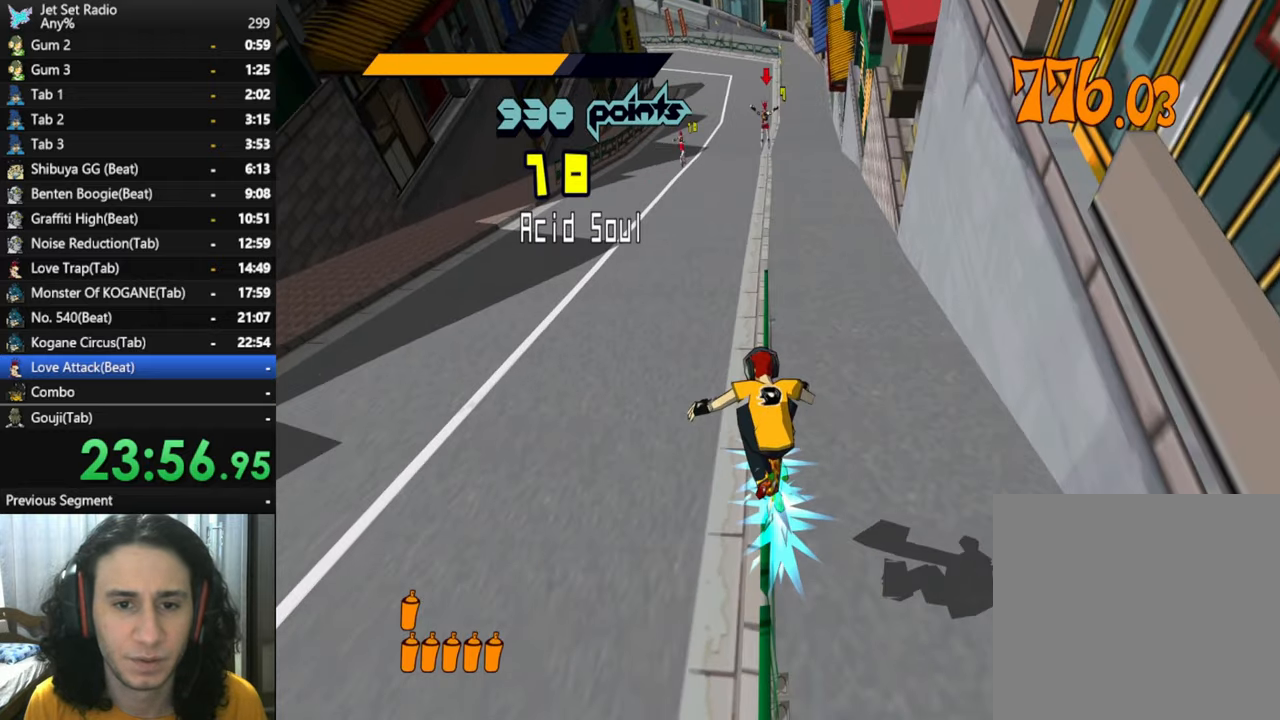
{"buttons": [], "left_stick": "up-right", "right_stick": "down-right", "button_events": [[67, "A", "up"]]}
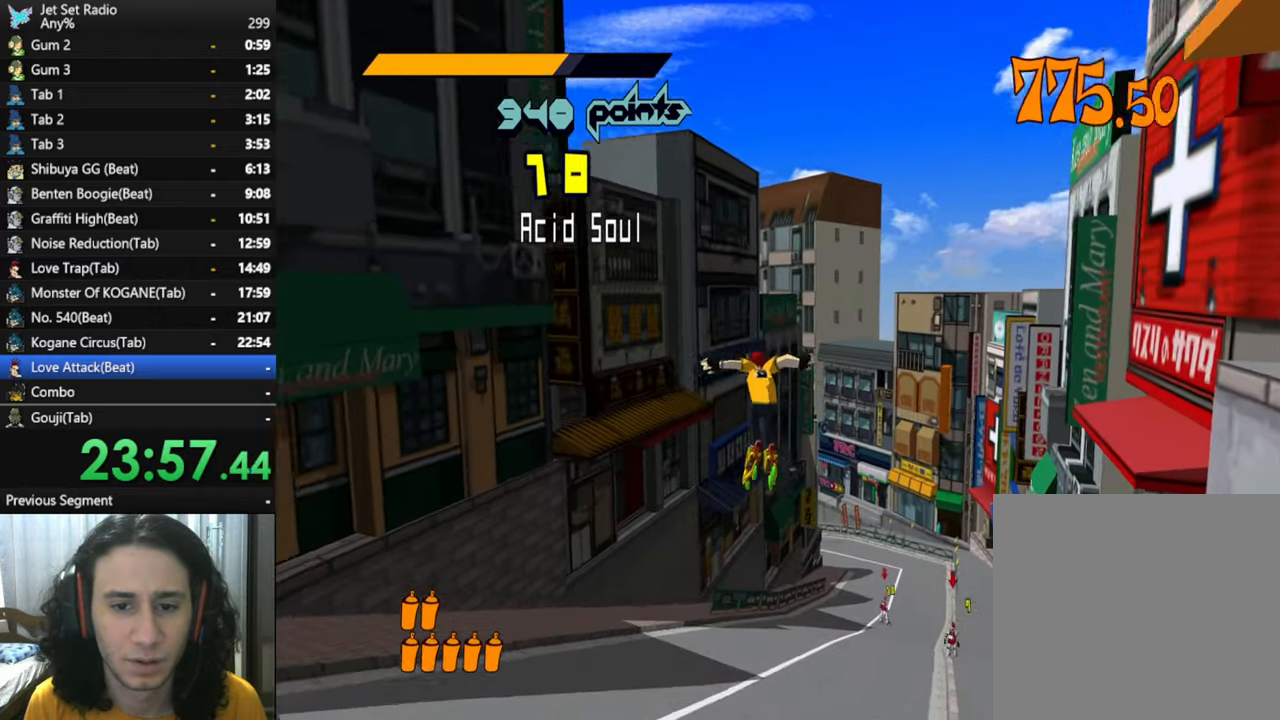
{"buttons": [], "left_stick": "up-right", "right_stick": "down", "button_events": []}
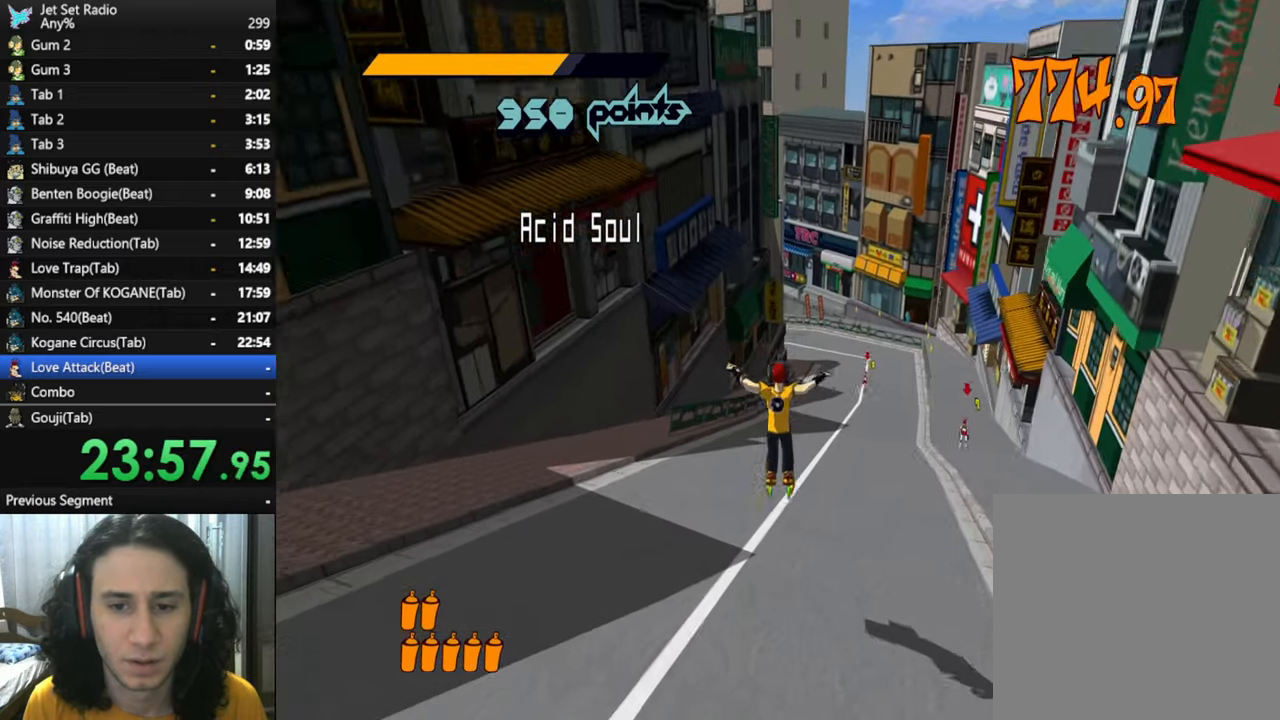
{"buttons": ["R2"], "left_stick": "up", "right_stick": "down", "button_events": [[317, "R2", "down"]]}
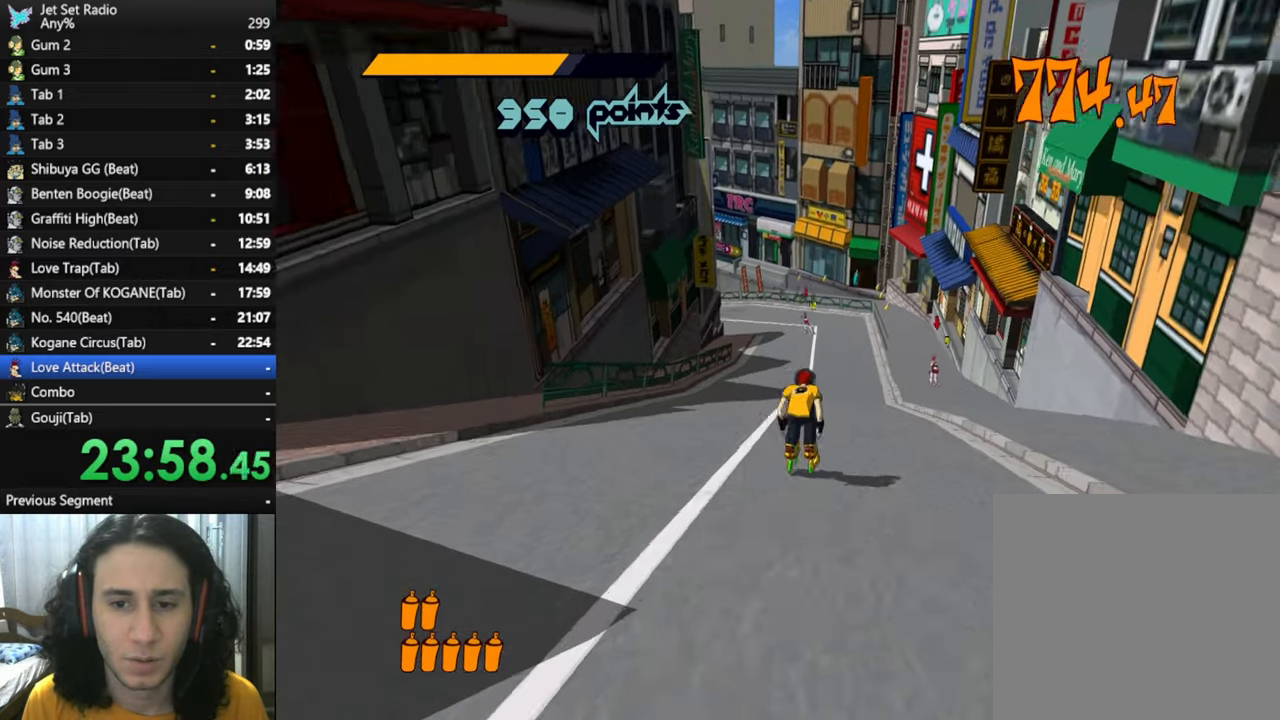
{"buttons": ["R2"], "left_stick": "up", "right_stick": "center", "button_events": []}